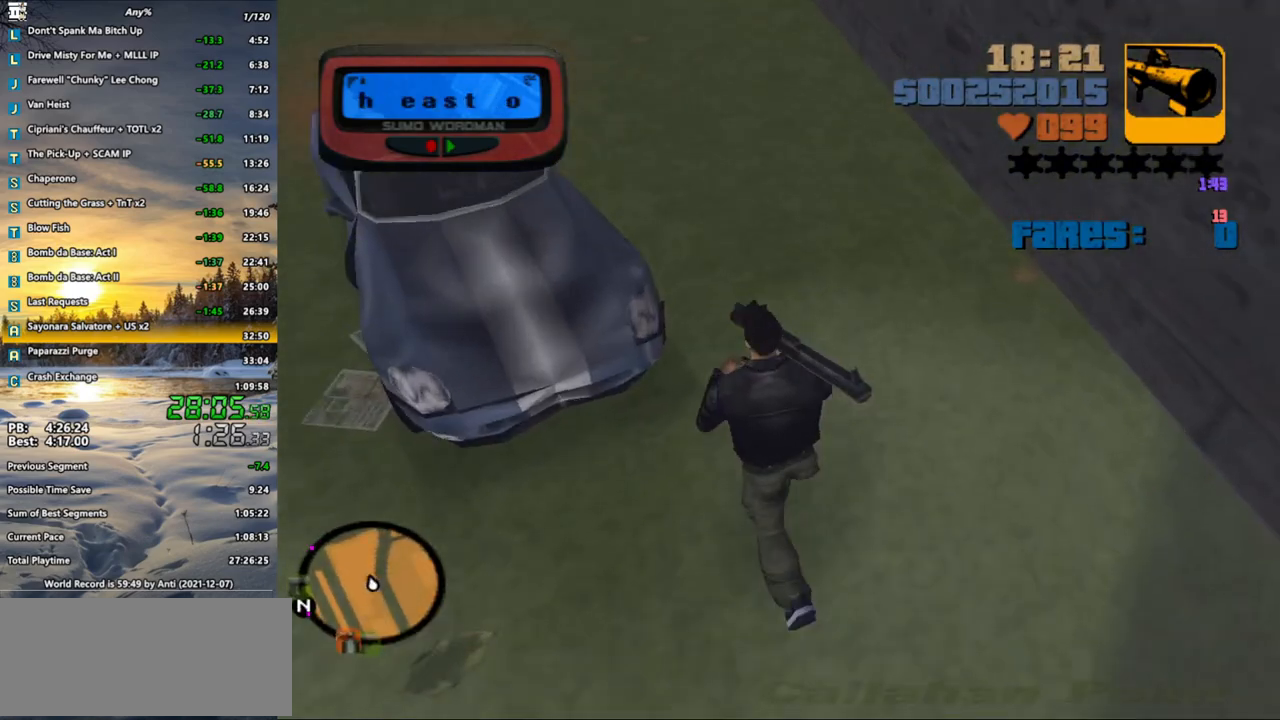
Gameplay with keyboard and mouse; each line is a JSON object with the keys and mouse buttons held at the frame after it. "events" lists presses ("down") and releases ("up") of ".", "/", "0", "1", "2", "3", "4", "5", "6", "7", "8", "9", "a", "alt_l", "alt_r", "b", "backspace", "c", "caps_lock", "comma", "ctrl", "d", "down", "e", "escape", "f", "f1", "f2", "f3", "g", "h", "i", "j", "k", "l", "lbracket", "left", "m", "n", "o", "p", "q", "quote", "r", "rbracket", "return", "right", "s", "semicolon", "shift_l", "shift_r", "space", "super", "t", "tab", "u", "up", "v", "w", "x", "y", "z", "mouse_left", "mouse_wheel" and "mouse_right" between this image and that frame as [ms after this image, input, new state], when the widget could be followed in between. "mouse_left", "mouse_wheel", "mouse_right" = the "left", "wheel", "right" buttons of the "mouse" list. No other keys are recorded. "wheel" means that the mouse wheel is clicked or scrolled. Not read: mouse_move.
{"keys": [], "mouse": [], "events": [[183, "f", "up"], [183, "w", "up"]]}
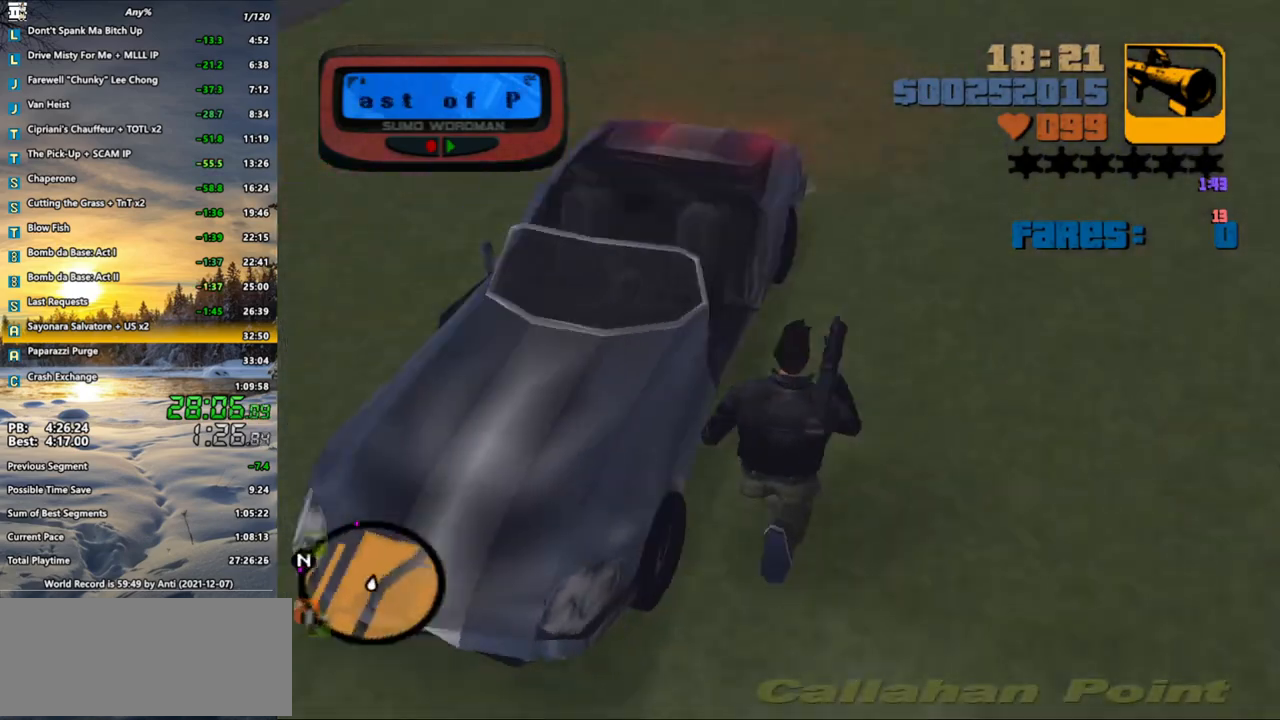
{"keys": ["d", "w"], "mouse": [], "events": [[433, "d", "down"], [483, "w", "down"]]}
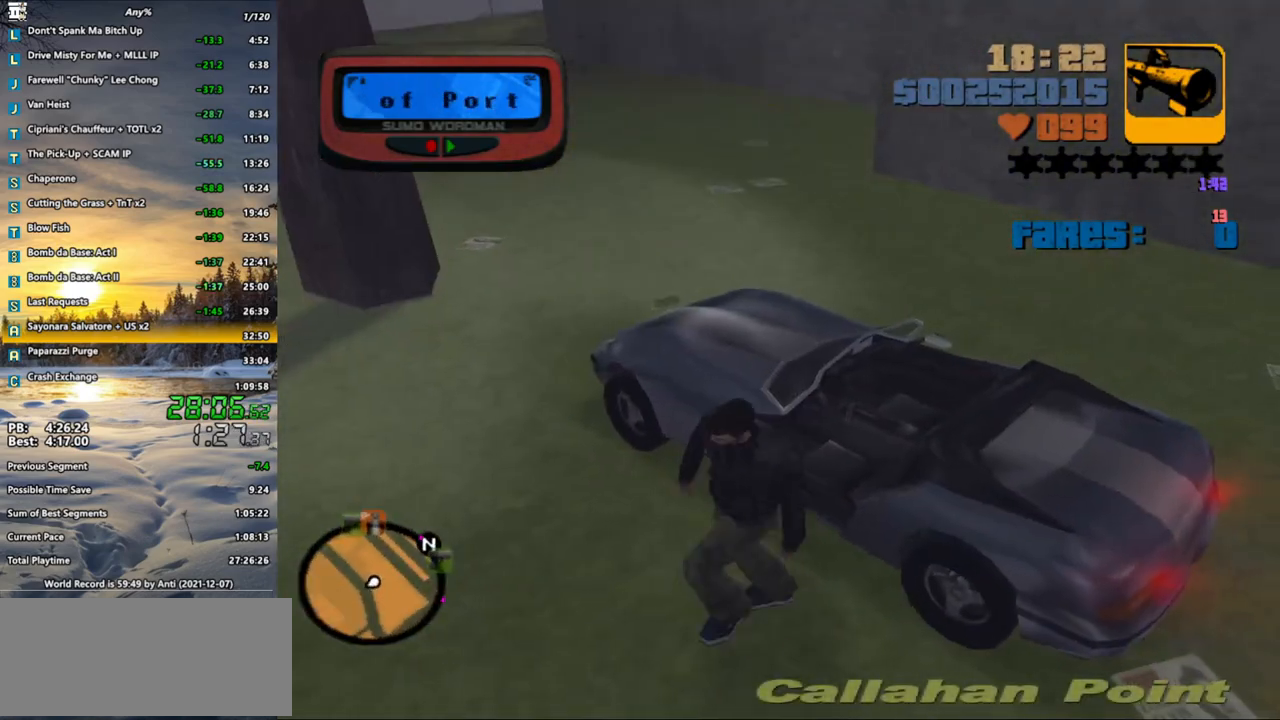
{"keys": ["d", "w"], "mouse": [], "events": []}
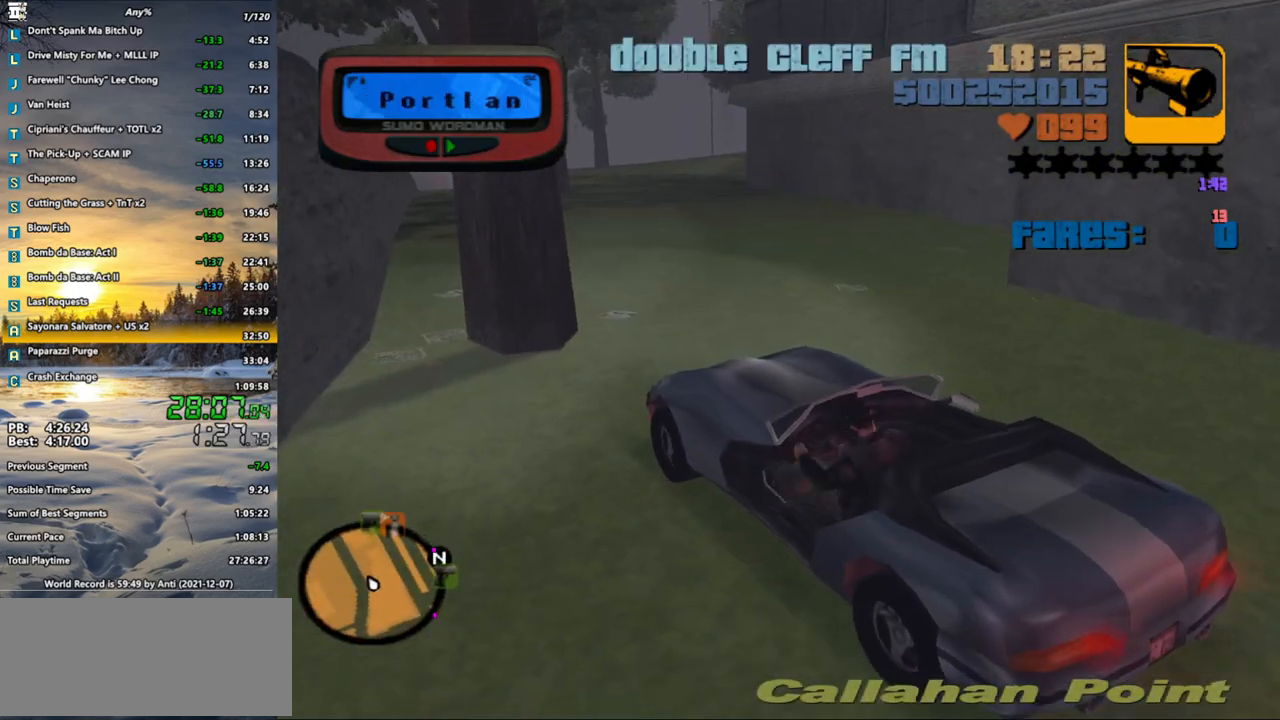
{"keys": ["w"], "mouse": [], "events": [[233, "x", "down"], [333, "x", "up"], [467, "d", "up"]]}
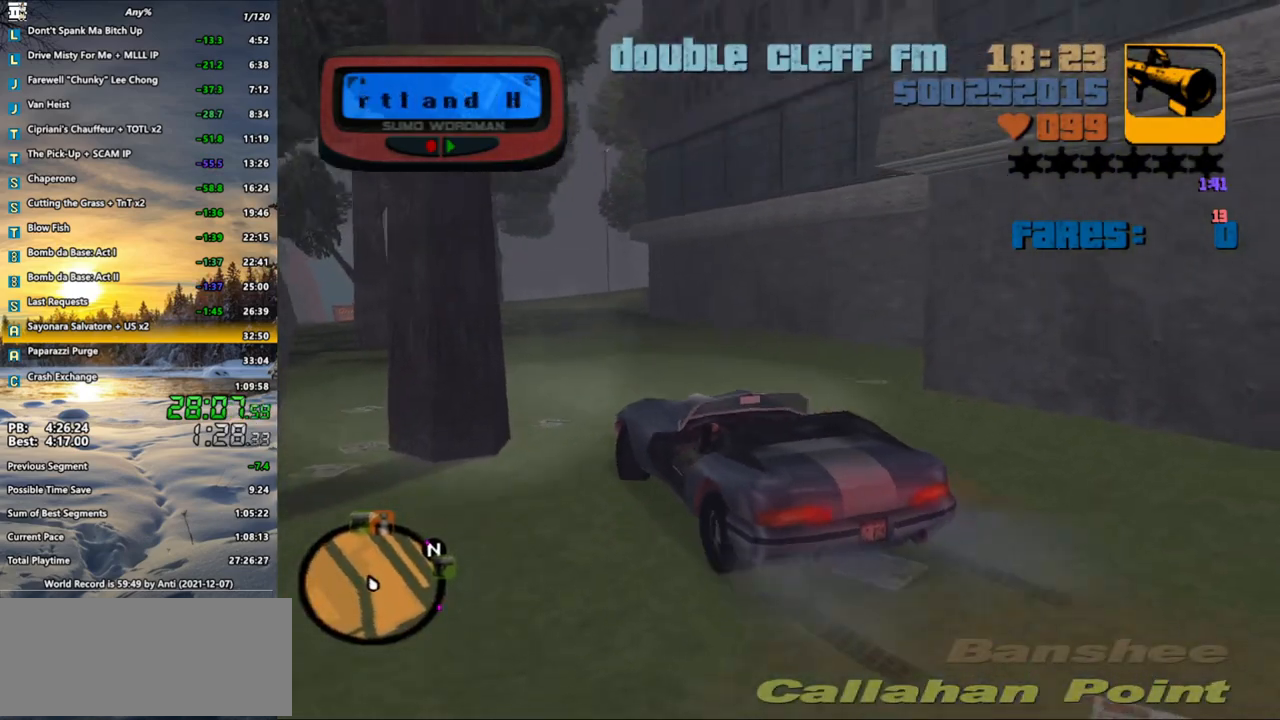
{"keys": ["w"], "mouse": [], "events": []}
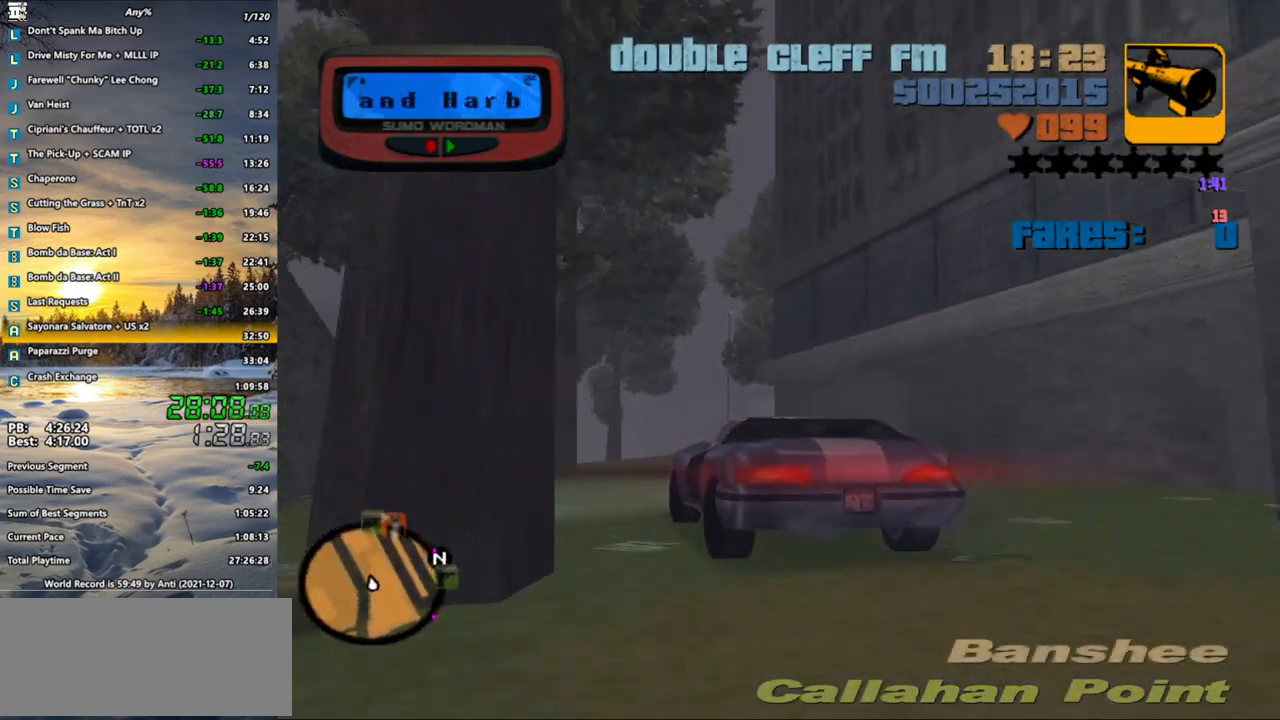
{"keys": ["d", "w"], "mouse": [], "events": [[500, "d", "down"]]}
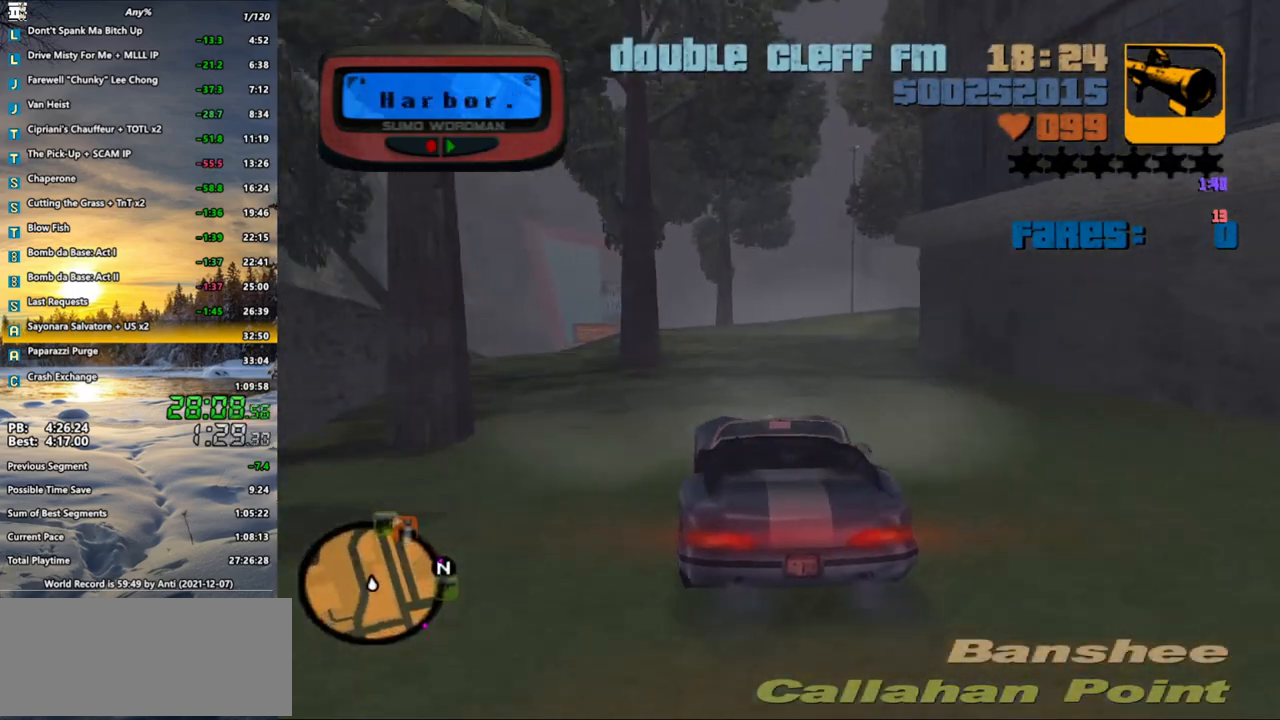
{"keys": ["w"], "mouse": [], "events": [[50, "d", "up"], [183, "d", "down"], [283, "d", "up"]]}
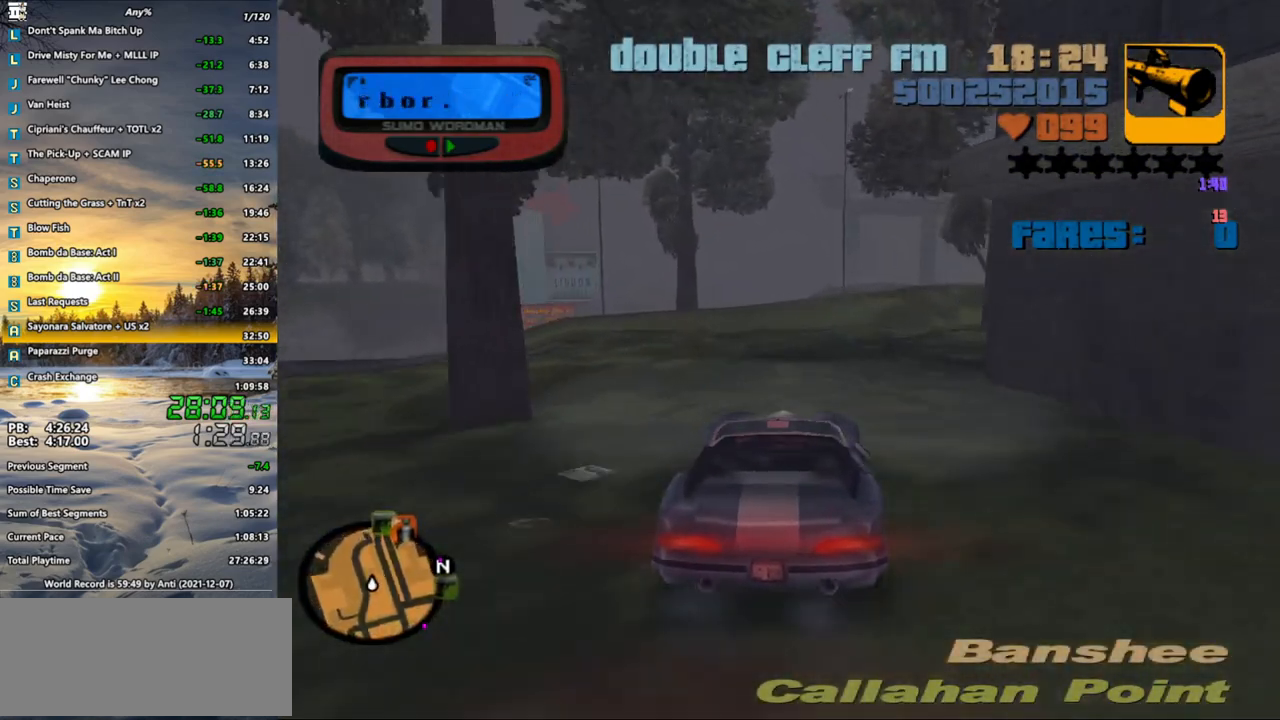
{"keys": ["d", "s"], "mouse": [], "events": [[17, "d", "down"], [117, "d", "up"], [200, "d", "down"], [300, "w", "up"], [350, "space", "down"], [433, "s", "down"], [483, "space", "up"]]}
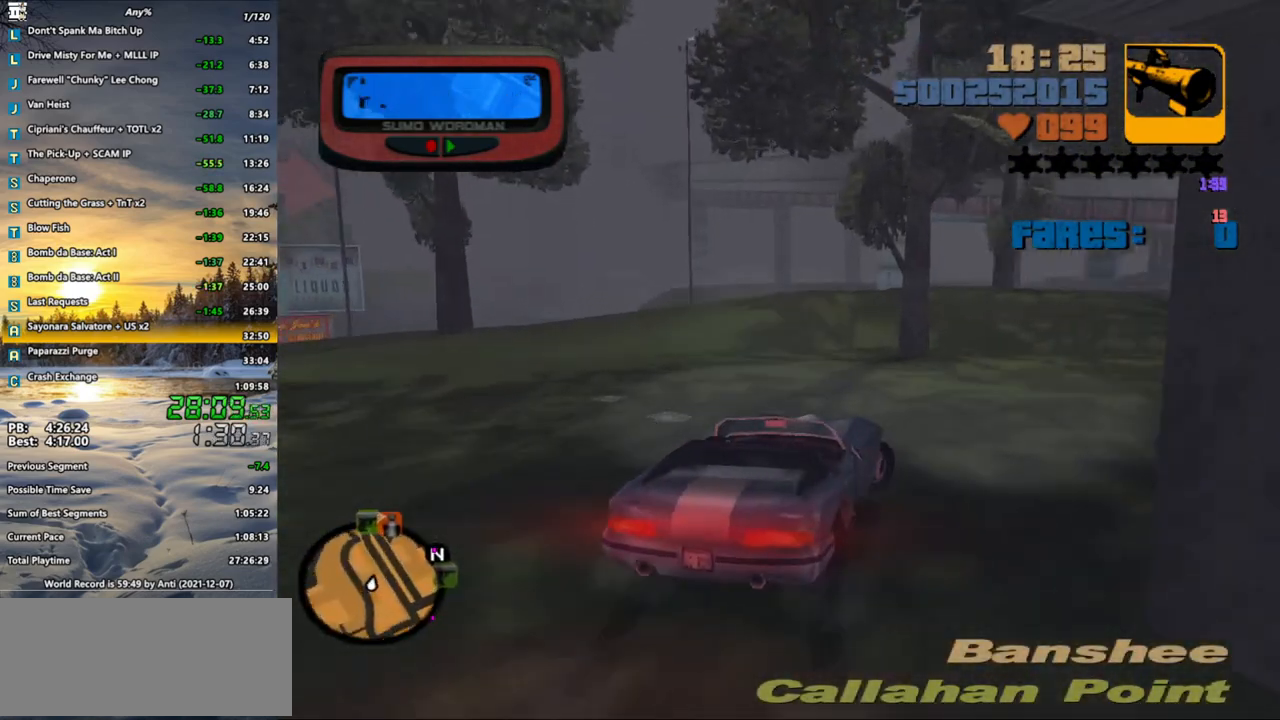
{"keys": ["d", "w"], "mouse": [], "events": [[33, "s", "up"], [267, "a", "down"], [317, "d", "up"], [317, "w", "down"], [367, "a", "up"], [367, "d", "down"]]}
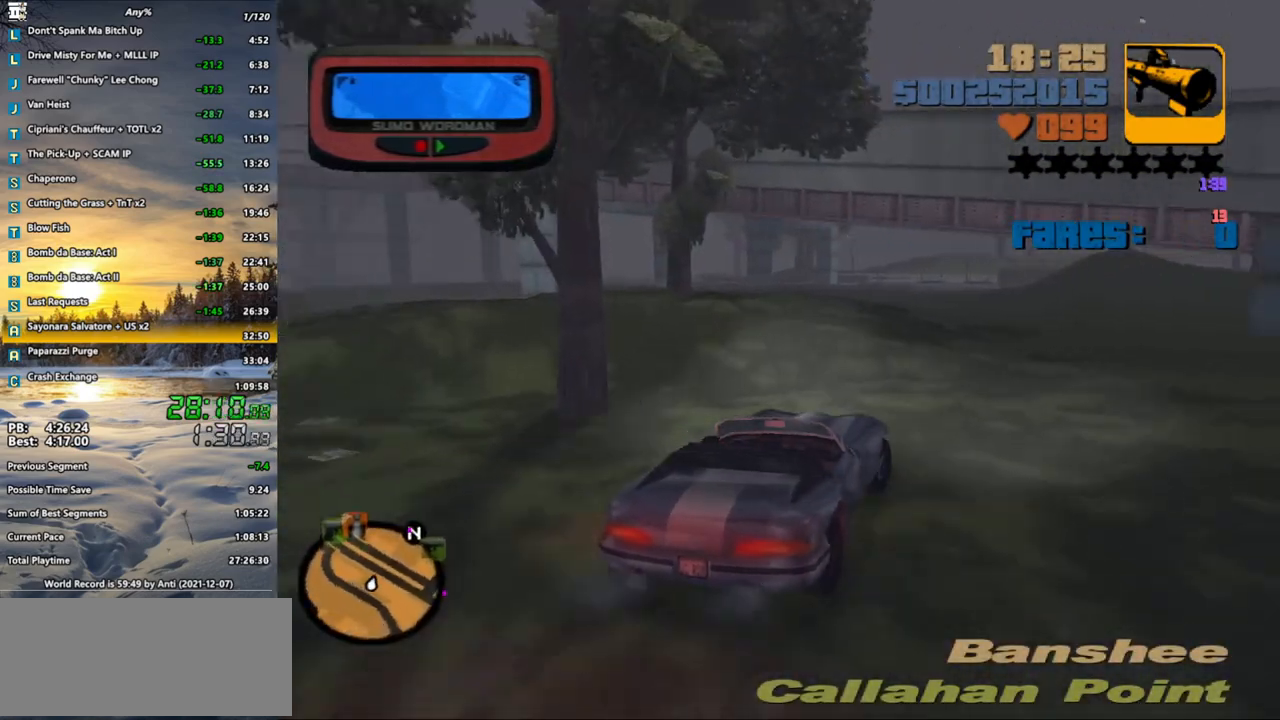
{"keys": [], "mouse": [], "events": [[50, "d", "up"], [183, "d", "down"], [283, "d", "up"], [333, "w", "up"]]}
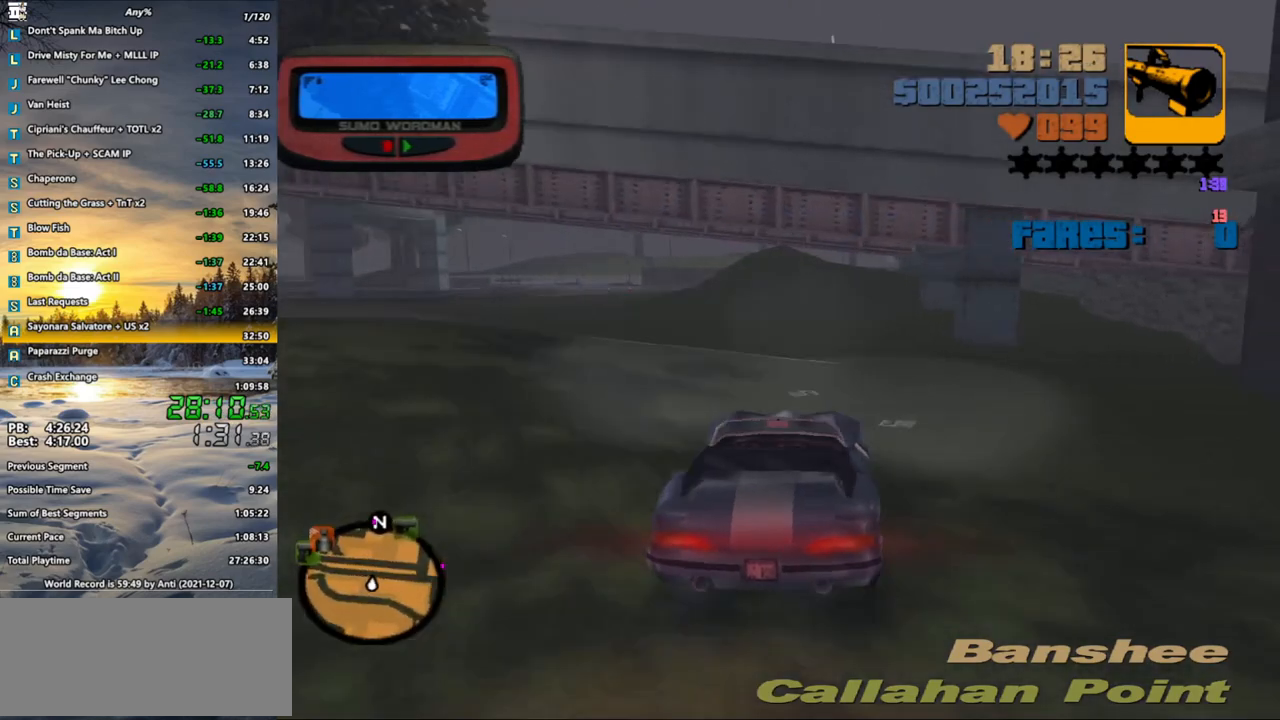
{"keys": ["s"], "mouse": [], "events": [[150, "d", "down"], [150, "w", "down"], [250, "w", "up"], [300, "d", "up"], [483, "s", "down"]]}
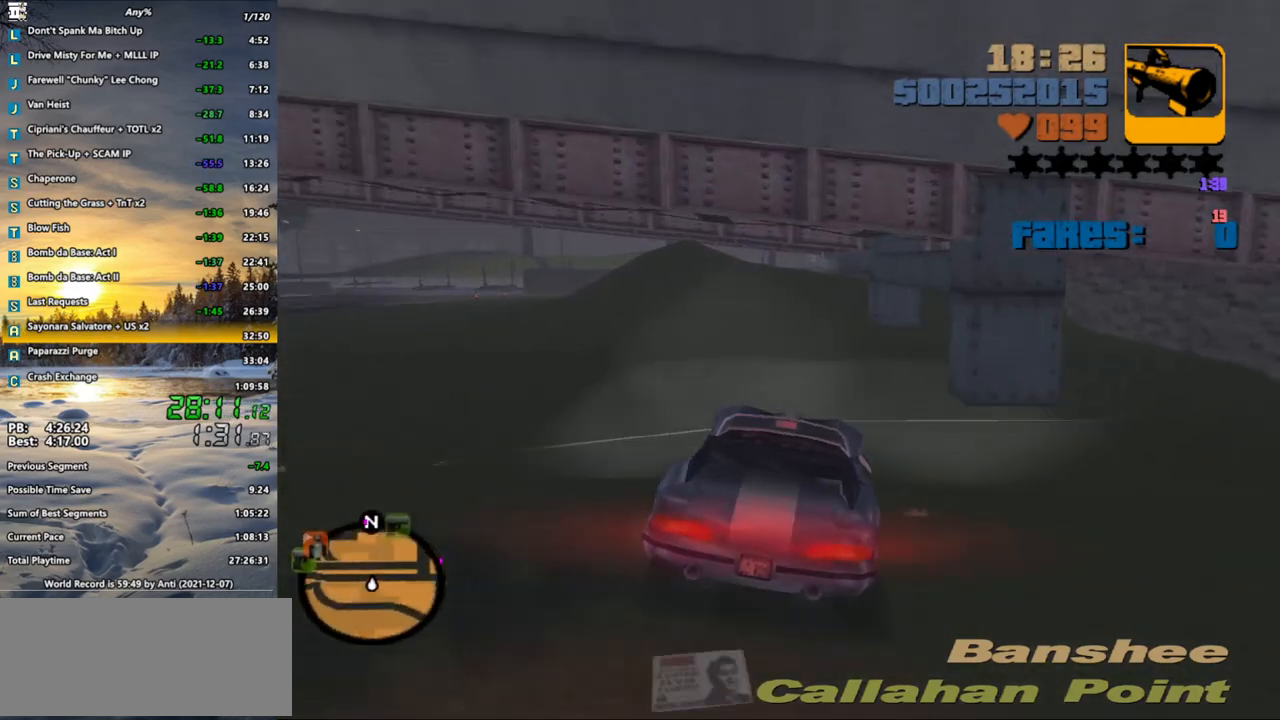
{"keys": ["w"], "mouse": [], "events": [[33, "s", "up"], [133, "d", "down"], [400, "w", "down"], [500, "d", "up"]]}
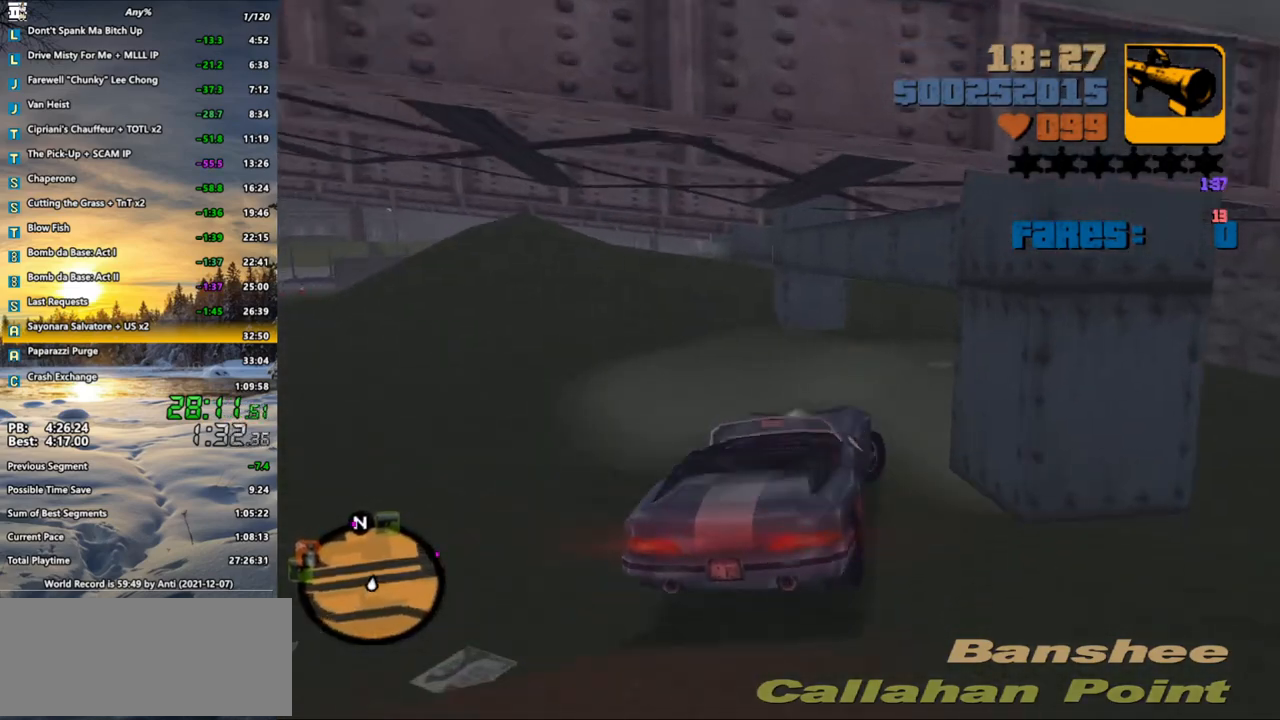
{"keys": ["a"], "mouse": [], "events": [[133, "a", "down"], [233, "a", "up"], [367, "w", "up"], [467, "a", "down"]]}
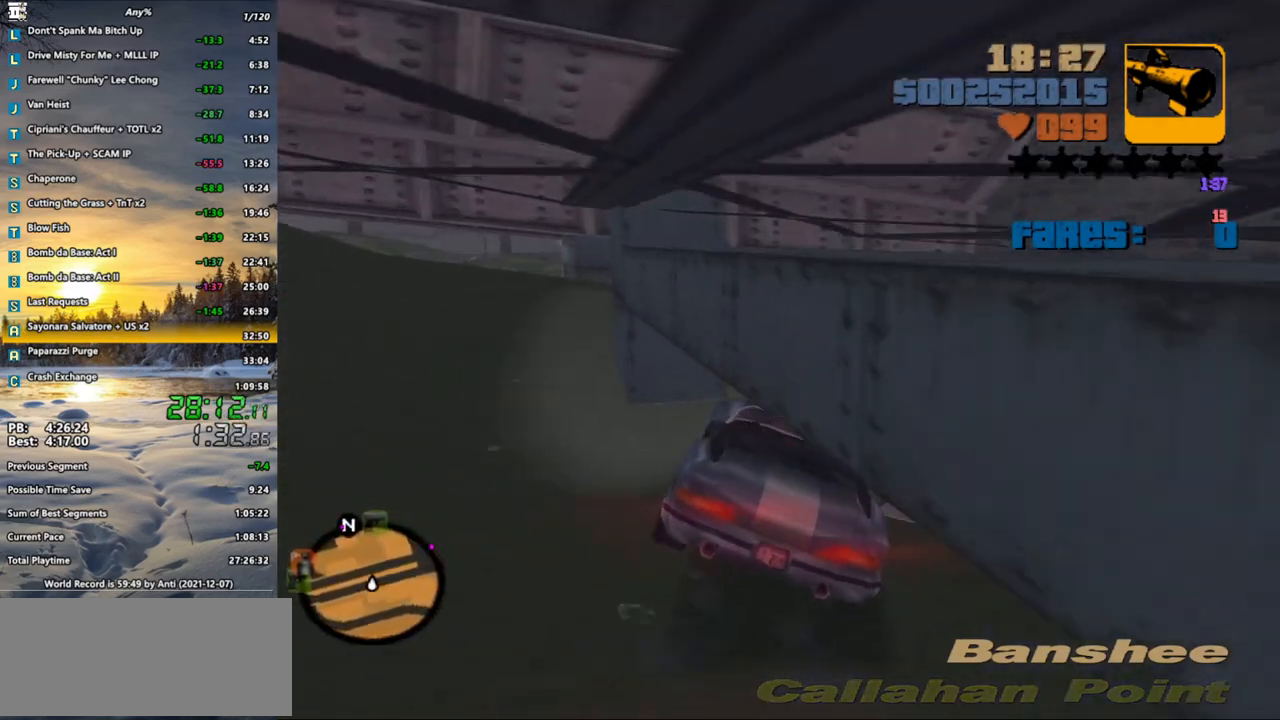
{"keys": ["a"], "mouse": [], "events": [[17, "a", "up"], [67, "d", "down"], [200, "d", "up"], [383, "a", "down"]]}
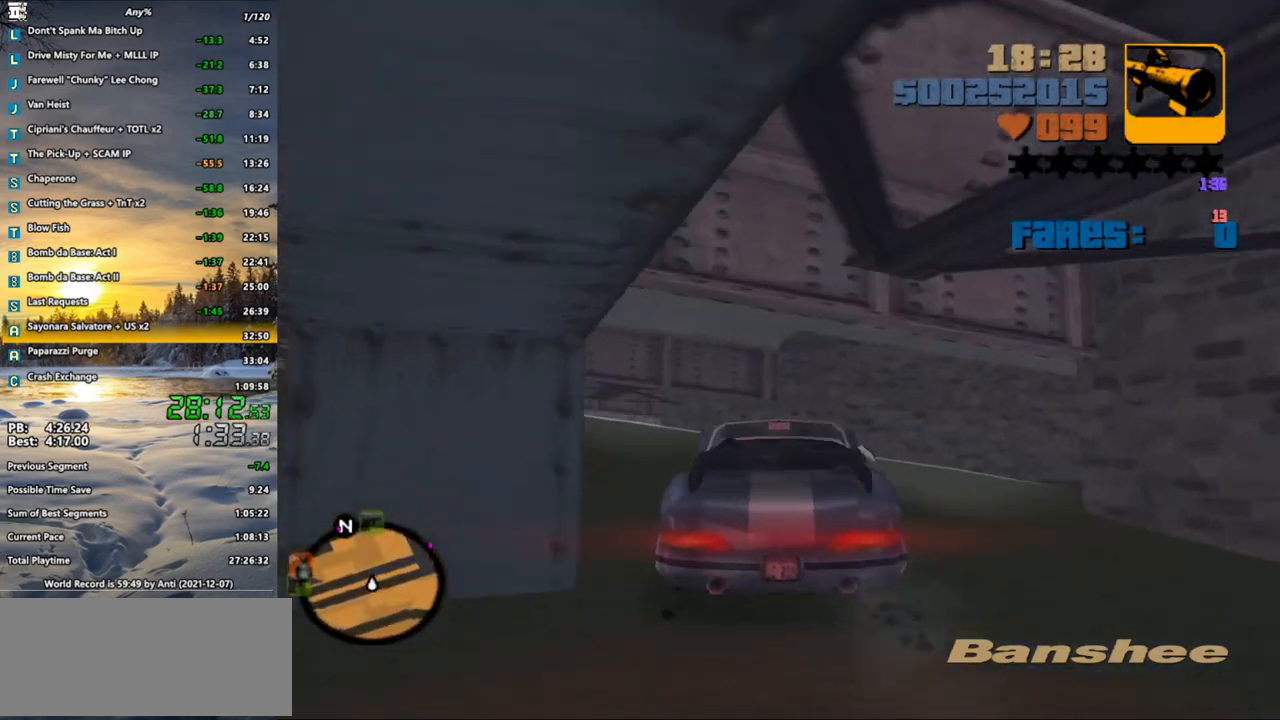
{"keys": ["d", "space"], "mouse": [], "events": [[33, "a", "up"], [167, "d", "down"], [400, "space", "down"]]}
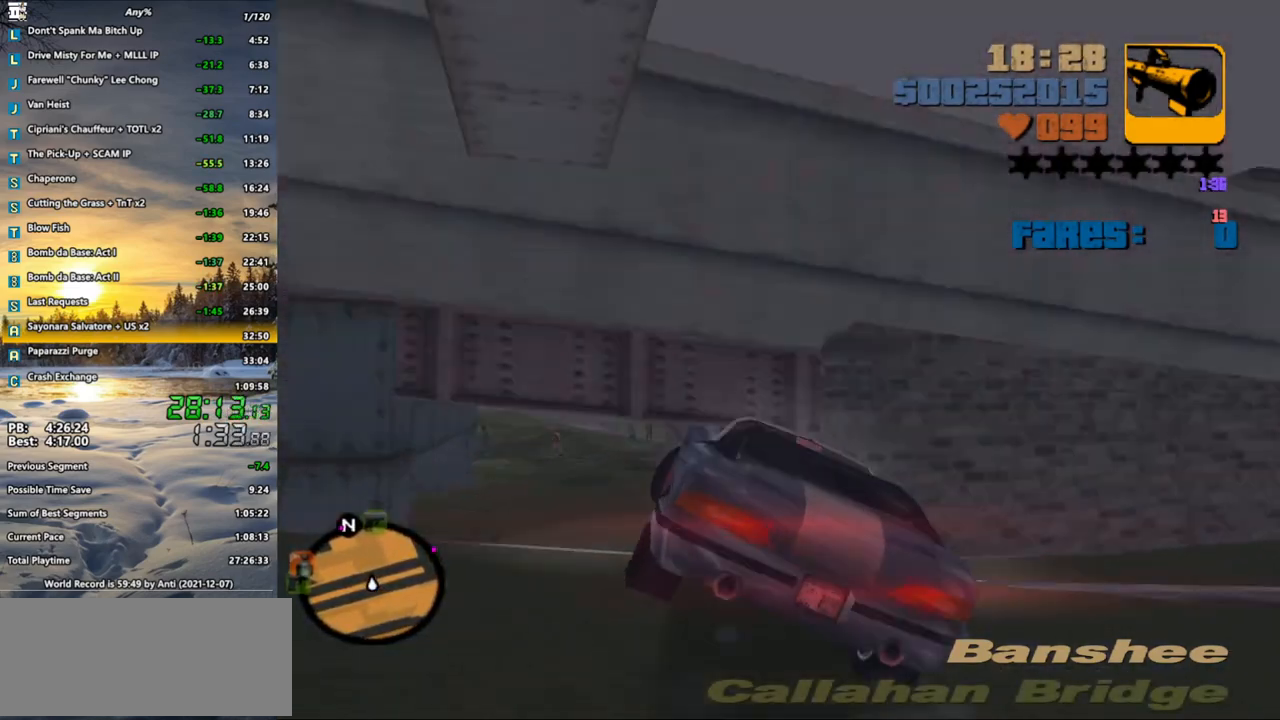
{"keys": ["s"], "mouse": [], "events": [[183, "d", "up"], [233, "a", "down"], [233, "s", "down"], [233, "space", "up"], [467, "a", "up"]]}
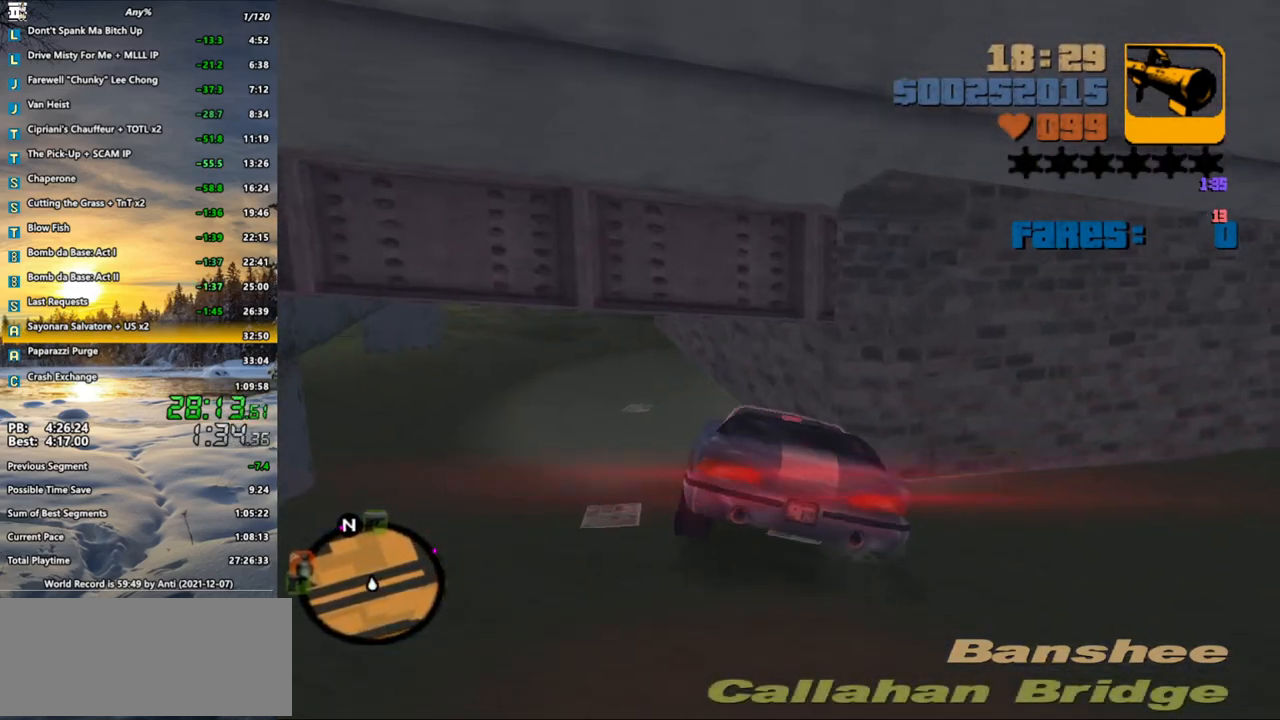
{"keys": ["a", "s"], "mouse": [], "events": [[350, "a", "down"]]}
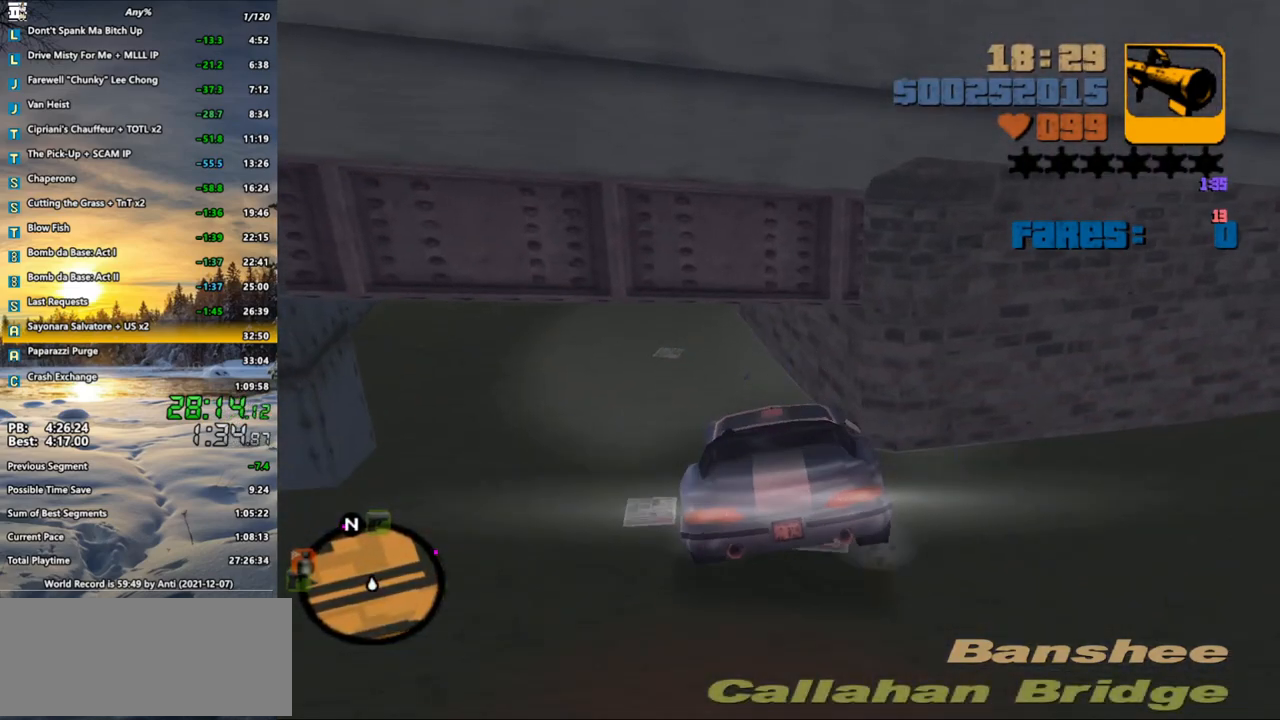
{"keys": ["a", "s"], "mouse": [], "events": [[217, "a", "up"], [500, "a", "down"]]}
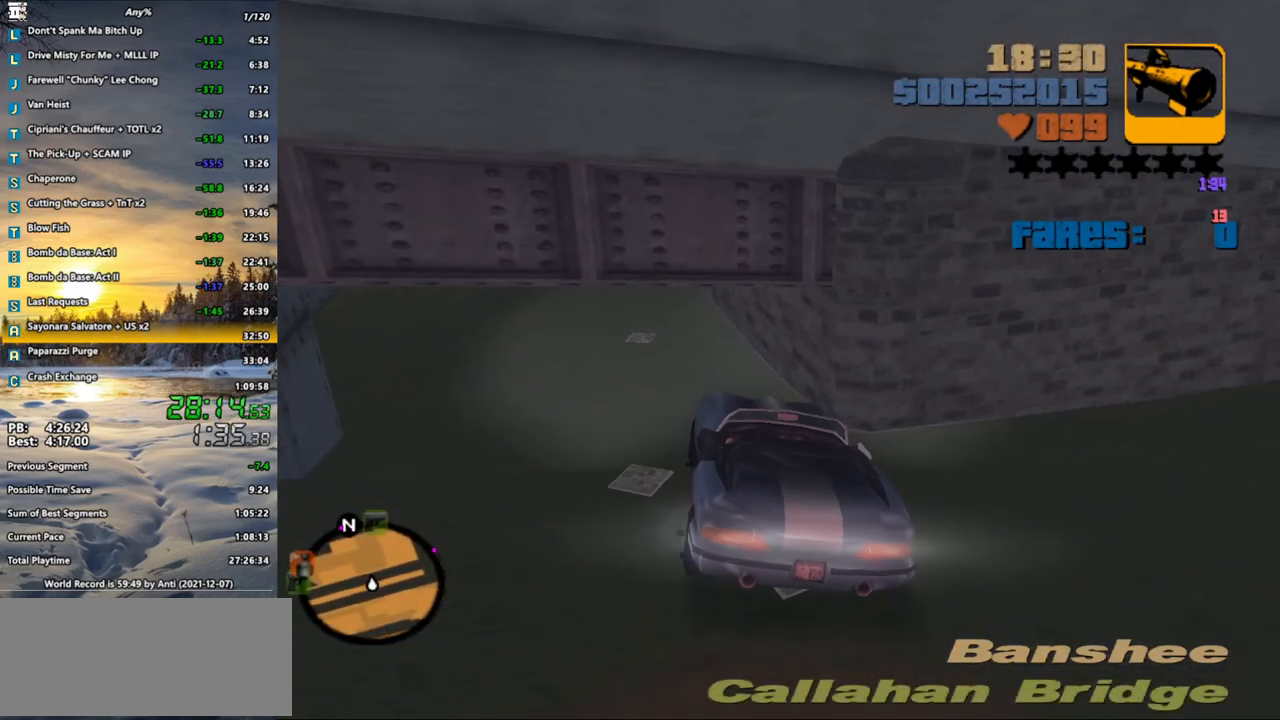
{"keys": ["a", "s"], "mouse": [], "events": []}
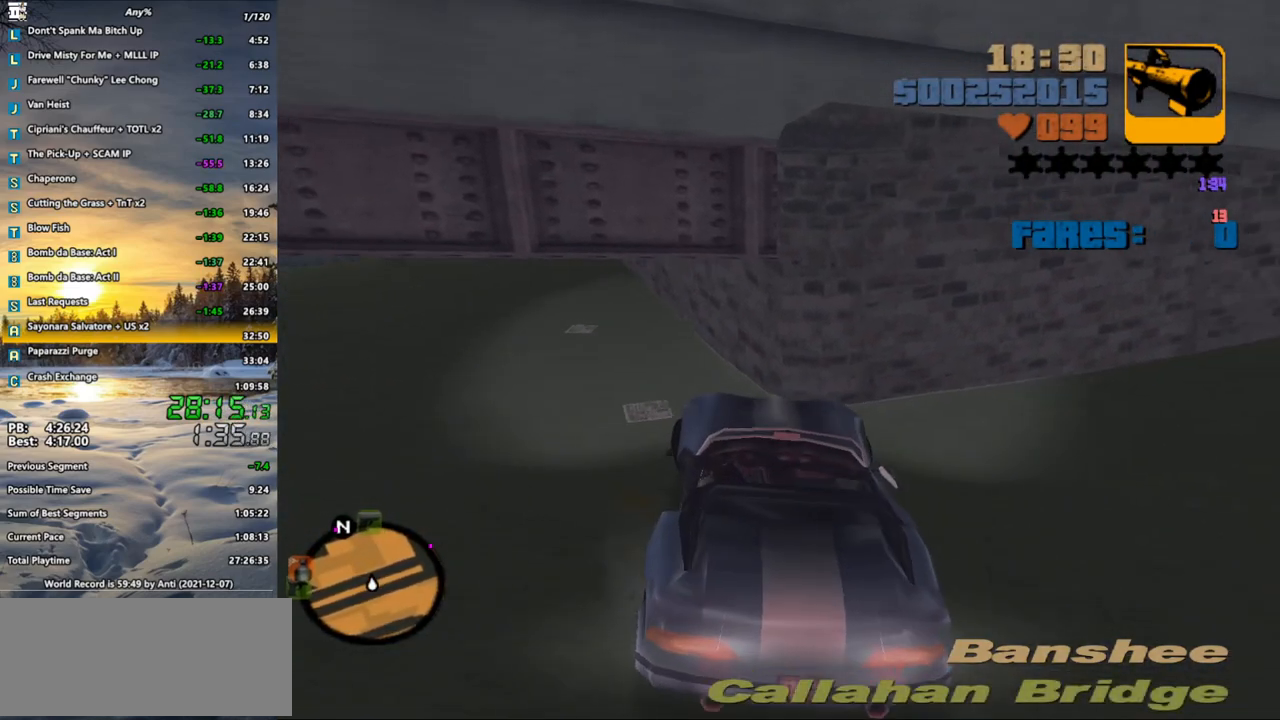
{"keys": ["d", "w"], "mouse": [], "events": [[67, "s", "up"], [350, "w", "down"], [383, "a", "up"], [383, "d", "down"]]}
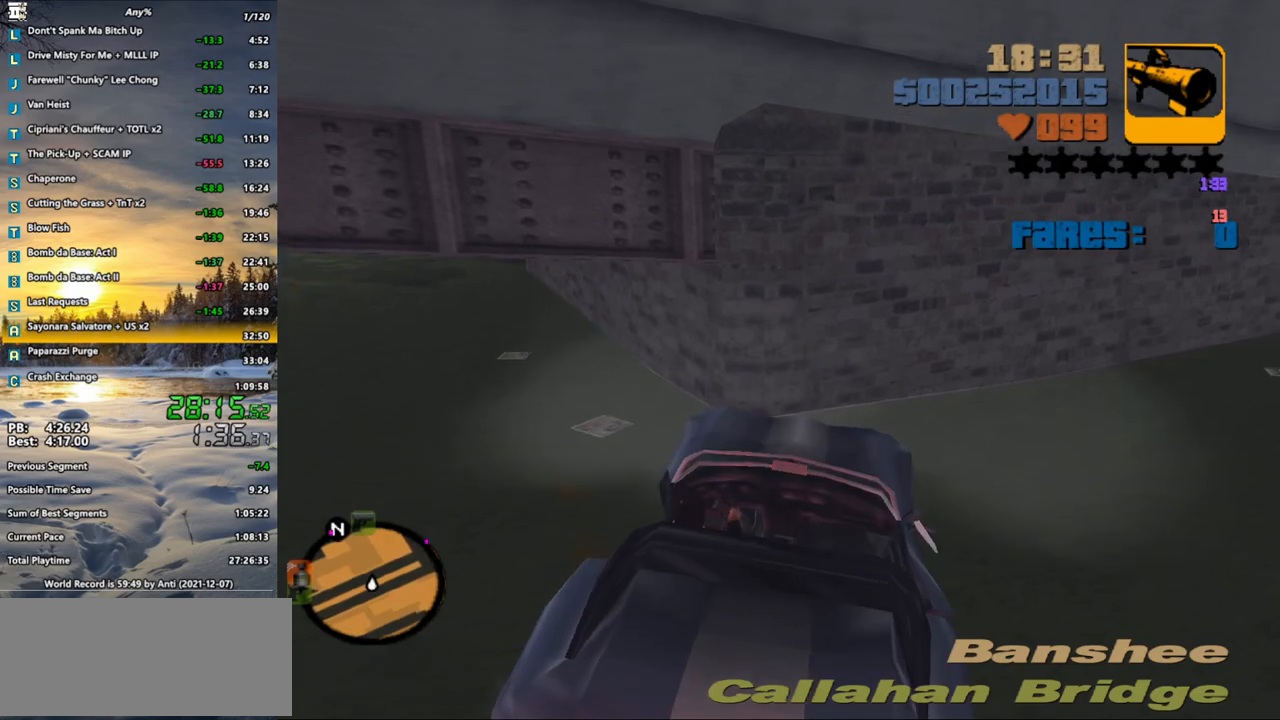
{"keys": ["d", "w"], "mouse": [], "events": []}
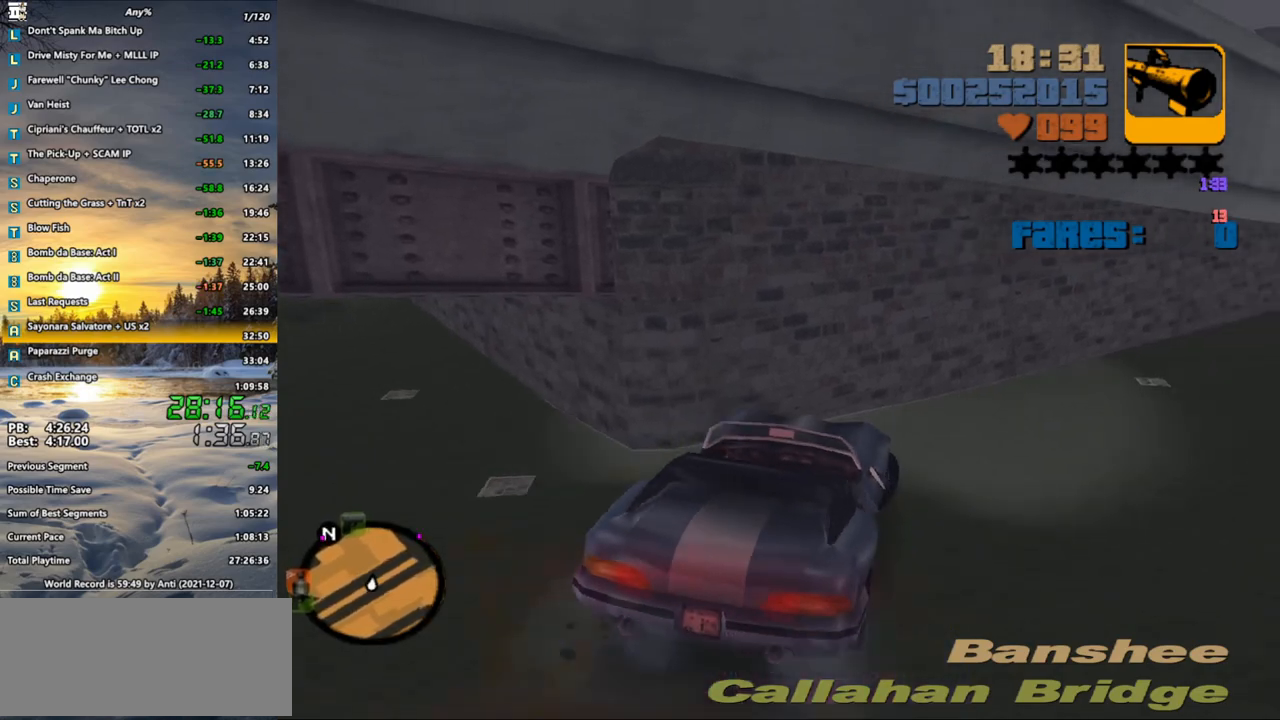
{"keys": ["w"], "mouse": [], "events": [[417, "d", "up"]]}
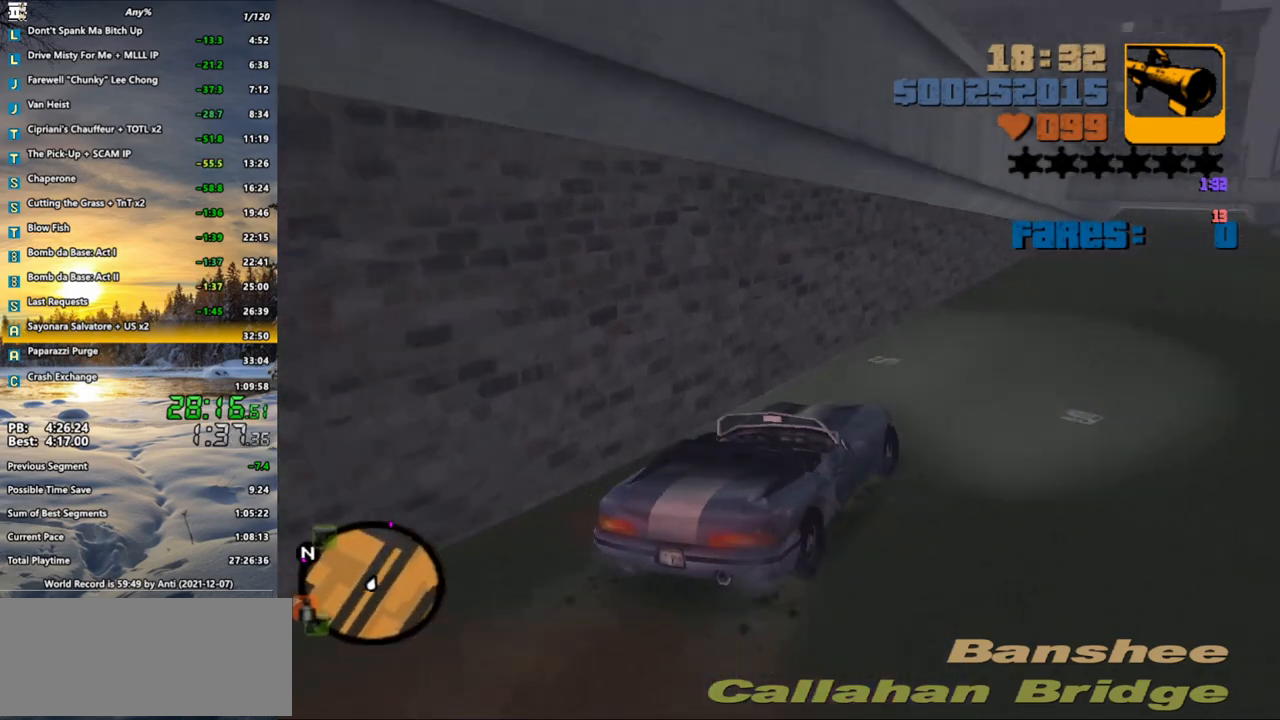
{"keys": ["d", "w"], "mouse": [], "events": [[100, "d", "down"], [150, "d", "up"], [433, "d", "down"]]}
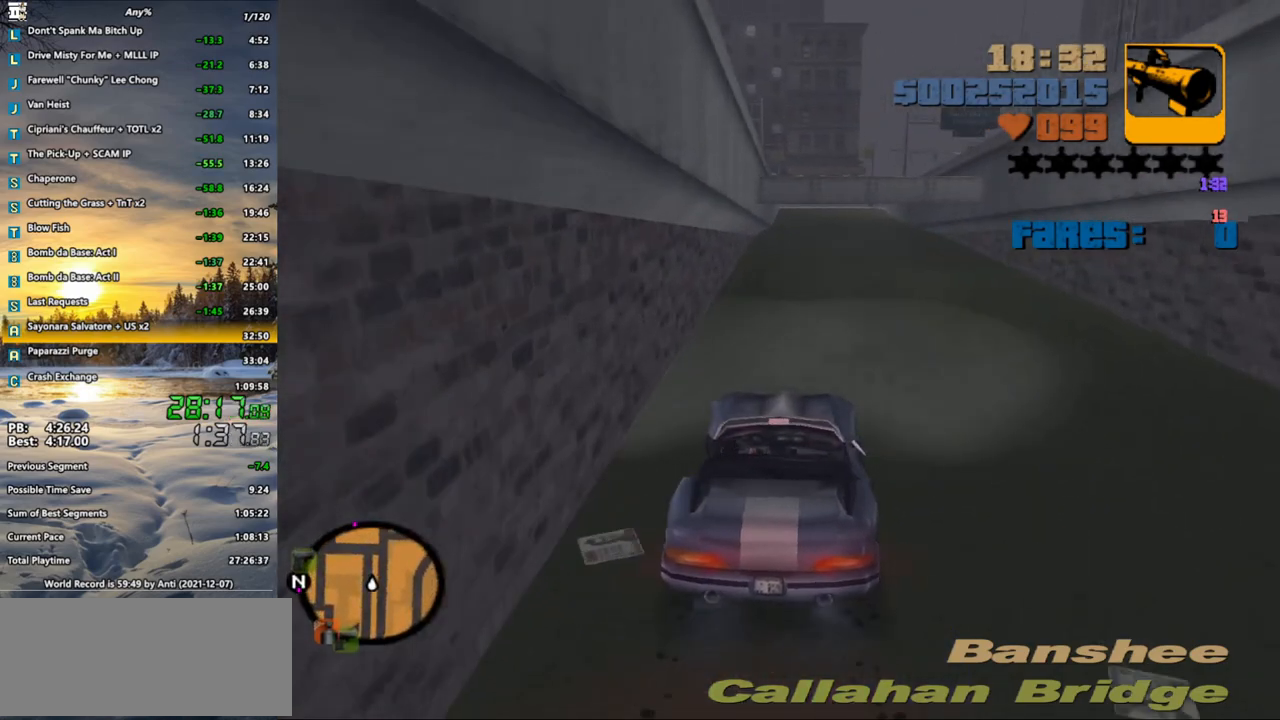
{"keys": ["w", "x"], "mouse": [], "events": [[33, "d", "up"], [83, "x", "down"], [217, "x", "up"], [267, "x", "down"], [367, "x", "up"], [450, "x", "down"]]}
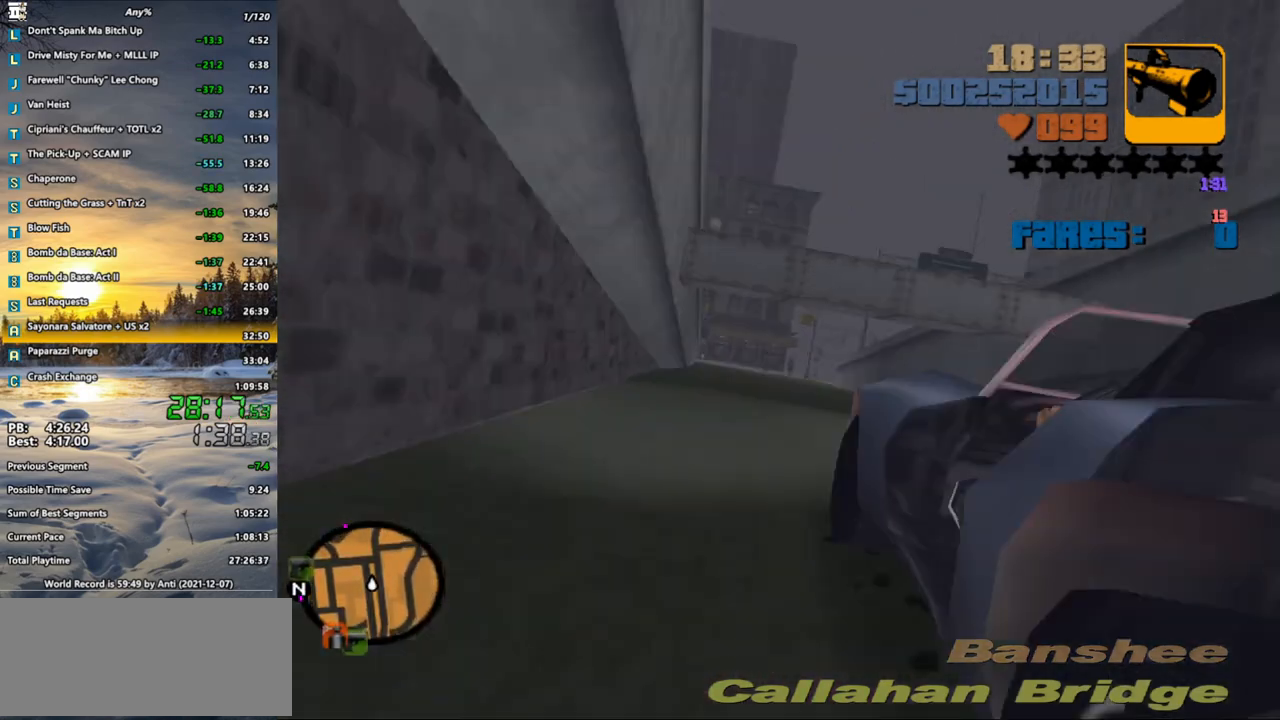
{"keys": ["w"], "mouse": [], "events": [[50, "x", "up"], [133, "x", "down"], [183, "x", "up"], [283, "x", "down"], [333, "x", "up"]]}
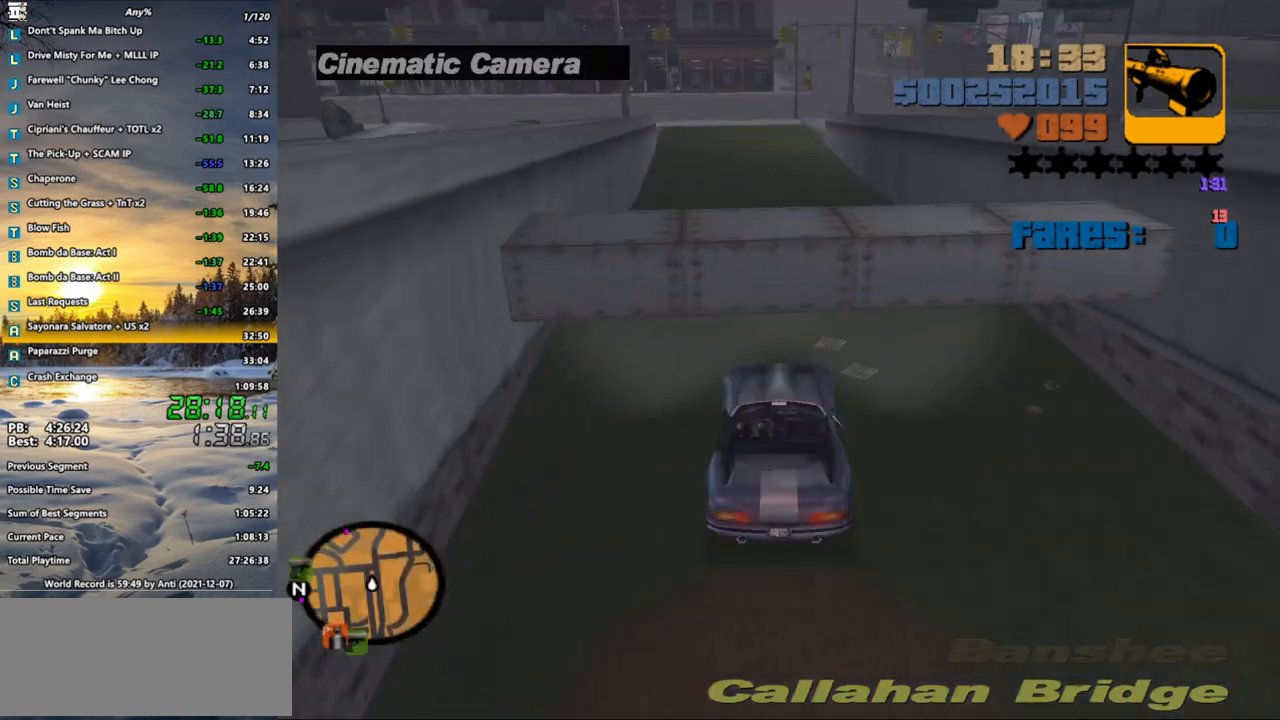
{"keys": ["w"], "mouse": [], "events": []}
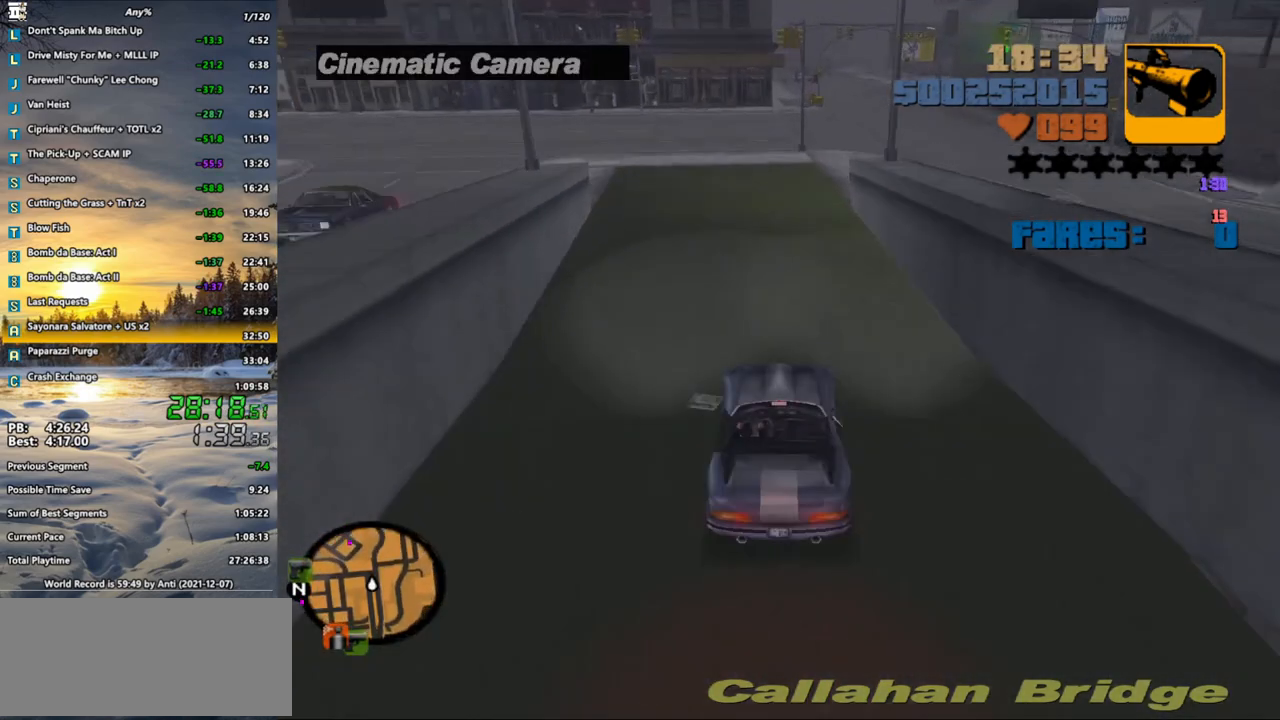
{"keys": ["a"], "mouse": [], "events": [[33, "a", "down"], [117, "w", "up"], [167, "a", "up"], [267, "a", "down"]]}
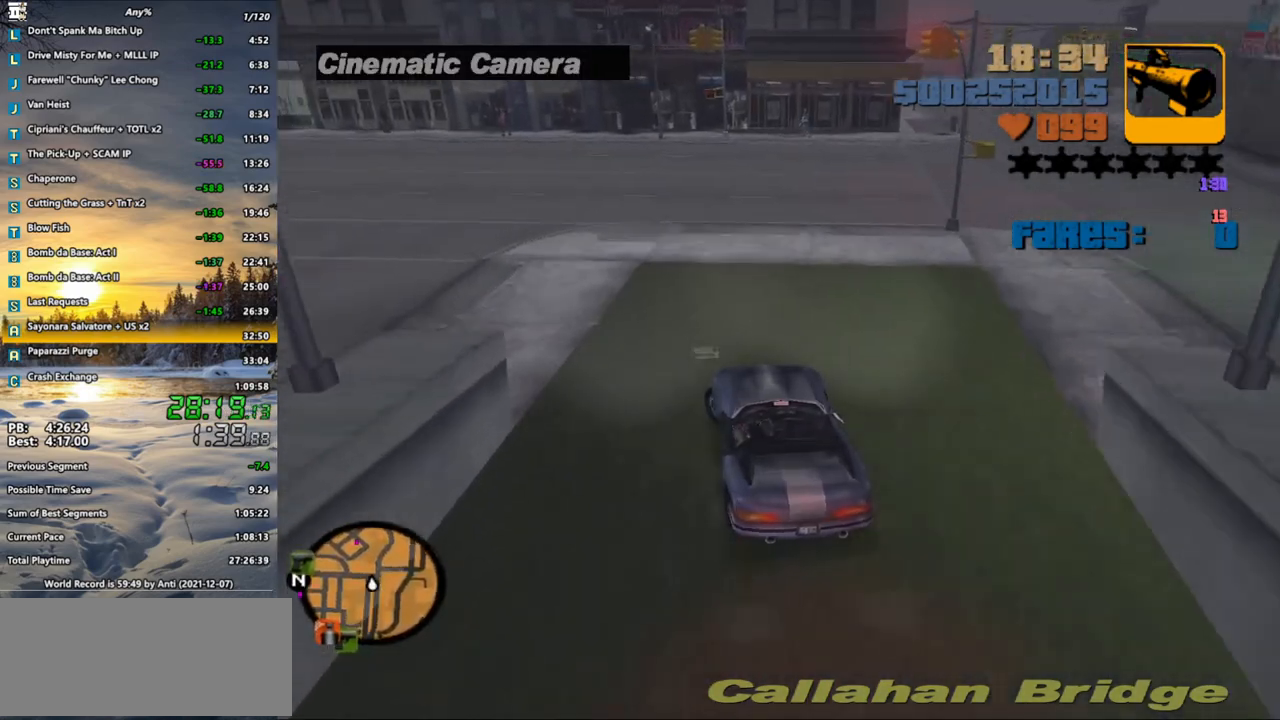
{"keys": ["a", "w"], "mouse": [], "events": [[50, "w", "down"]]}